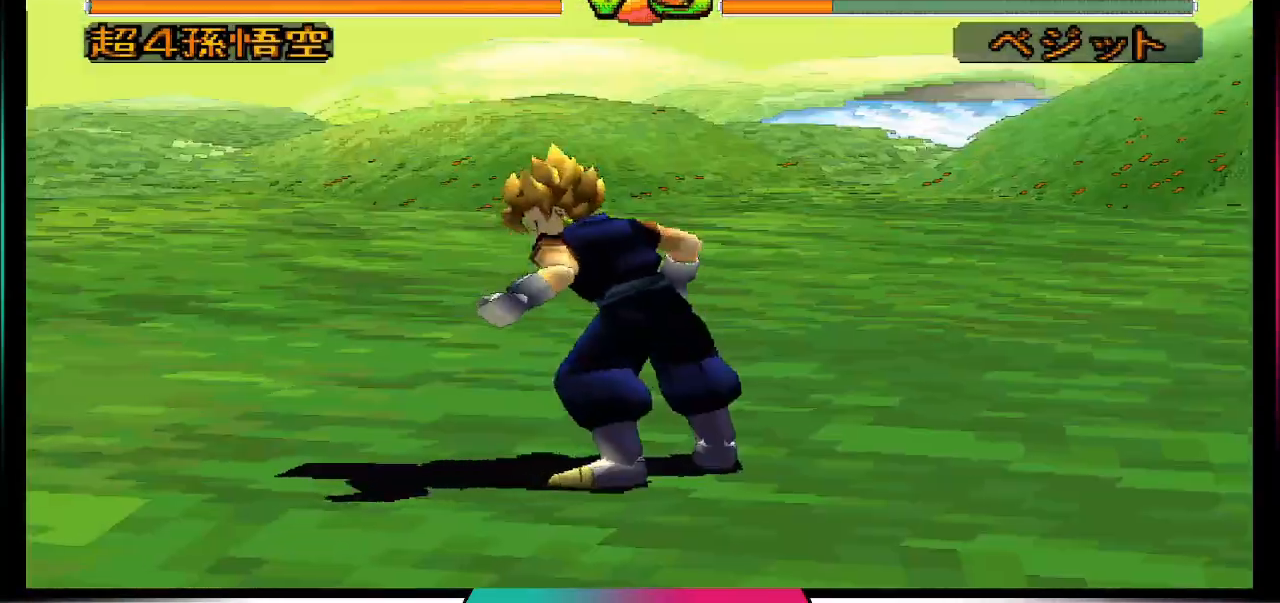
Gameplay with a controller (PlayStation layout); each line is a JSON object with the inputs held at the frame after it (dt_ms = milliseconds from this image to that frame). "events" lists button and stick changes between this image and that frame as [ms after this image, input, new state], when the widget could be followed in between. Not read: L3 R3.
{"dt_ms": 500, "buttons": [], "left_stick": "center", "right_stick": "center", "events": [[67, "DPAD_DOWN", "up"], [200, "DPAD_UP", "down"], [333, "CIRCLE", "down"], [367, "DPAD_UP", "up"], [433, "CIRCLE", "up"]]}
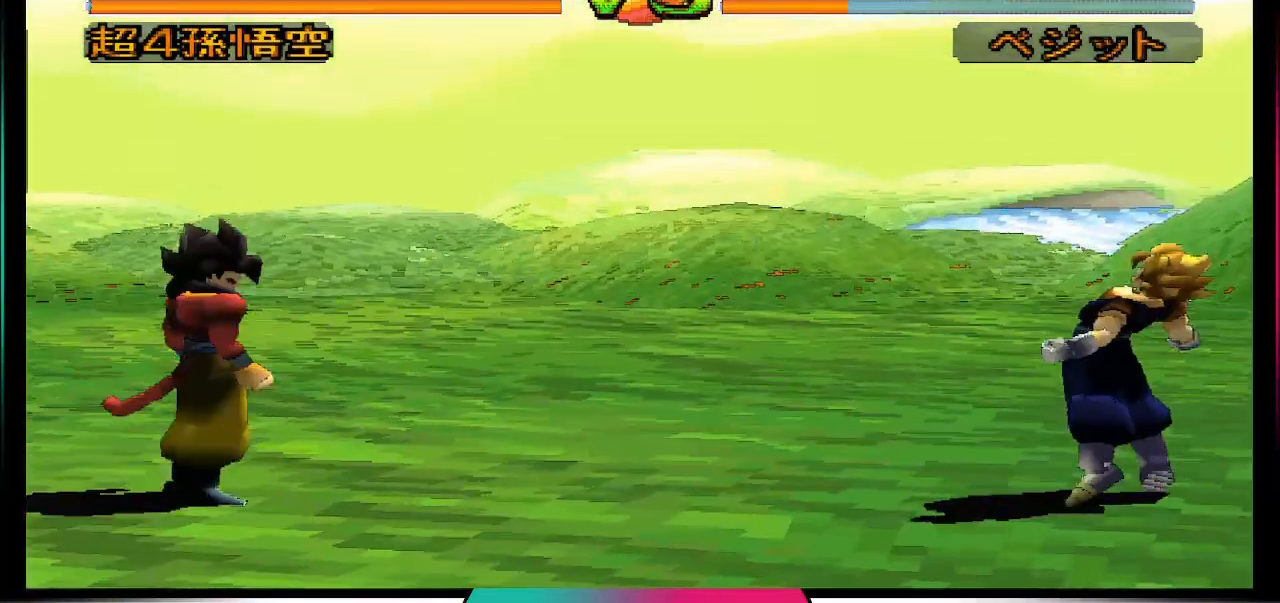
{"dt_ms": 500, "buttons": [], "left_stick": "center", "right_stick": "center", "events": []}
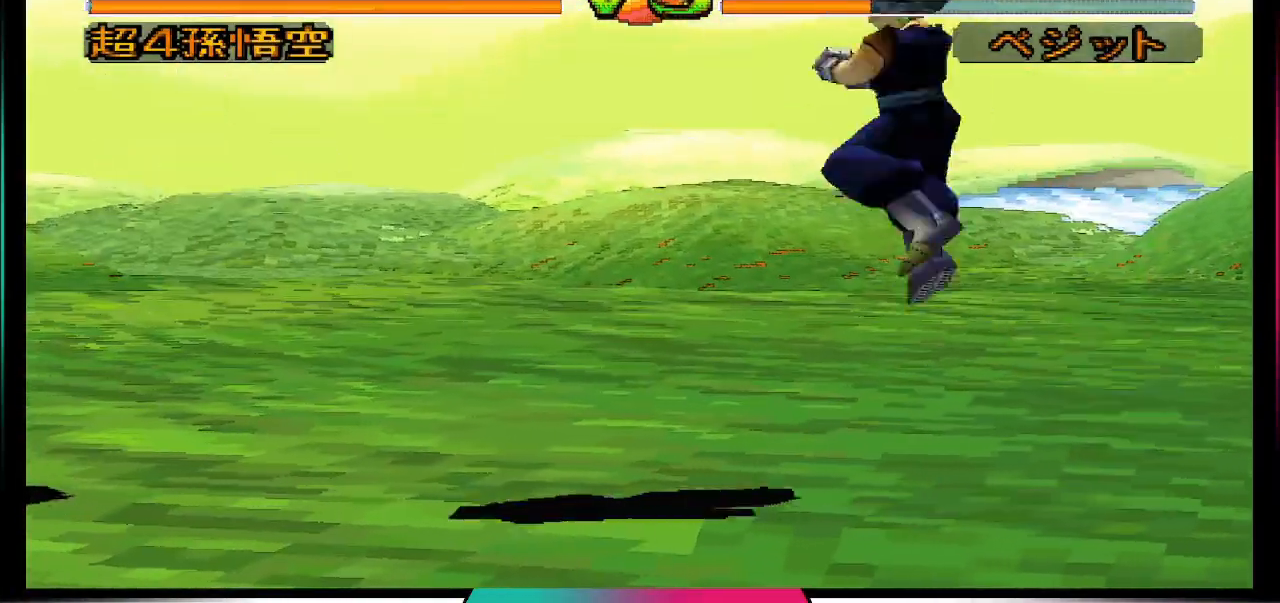
{"dt_ms": 500, "buttons": [], "left_stick": "center", "right_stick": "center", "events": []}
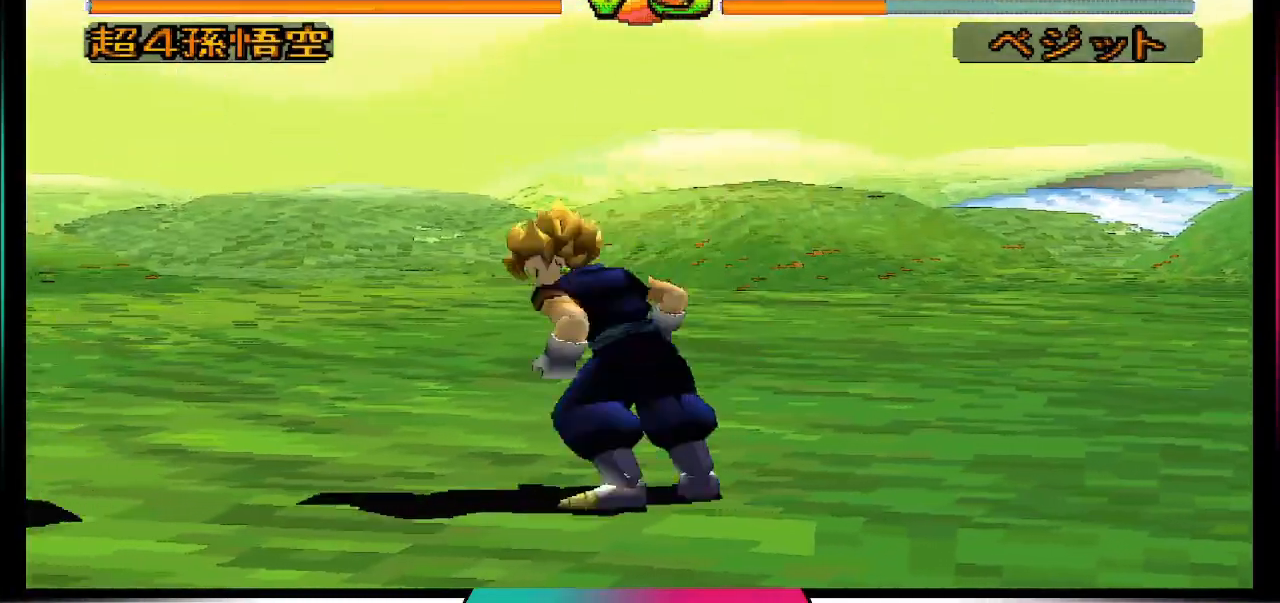
{"dt_ms": 500, "buttons": [], "left_stick": "center", "right_stick": "center", "events": []}
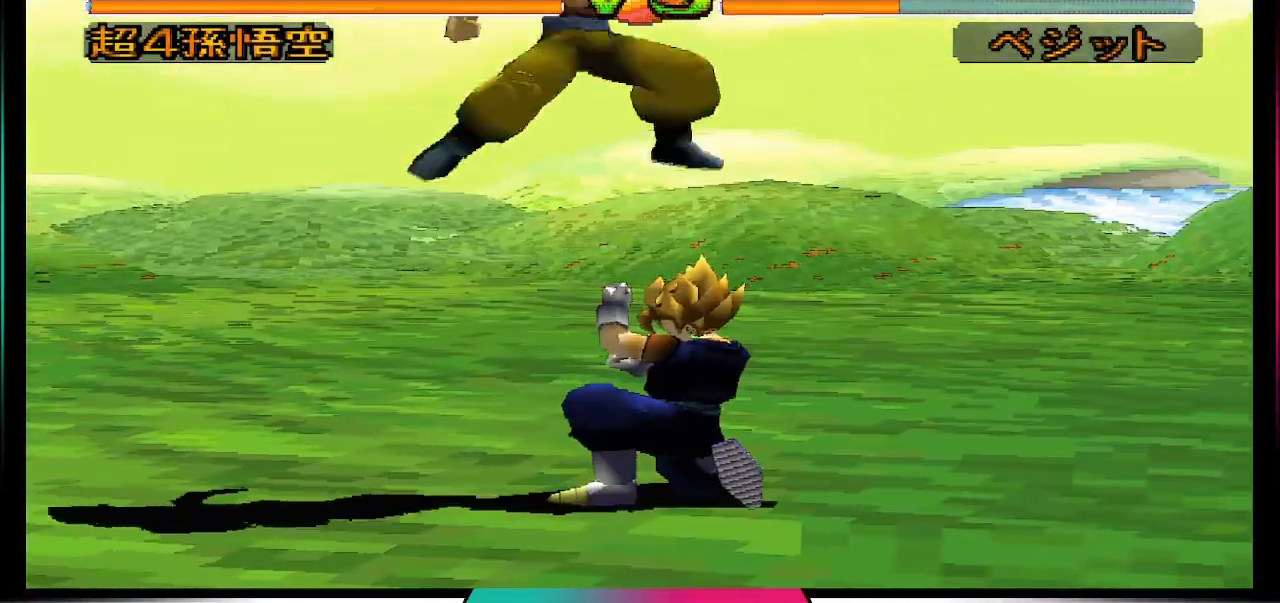
{"dt_ms": 1000, "buttons": [], "left_stick": "center", "right_stick": "center"}
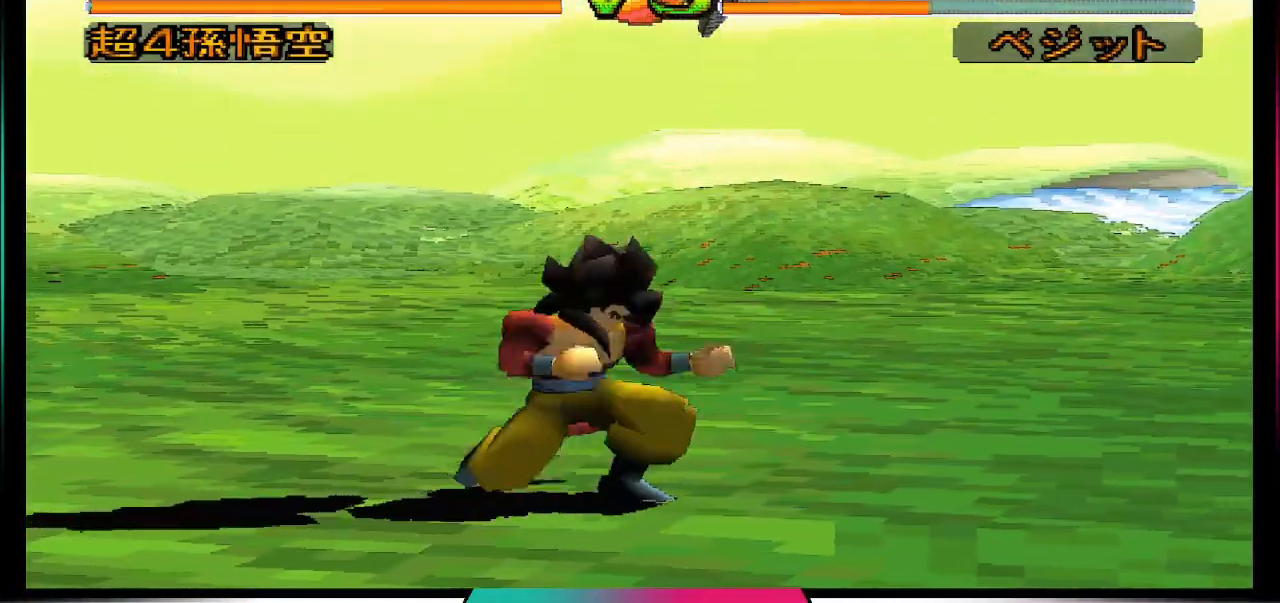
{"dt_ms": 500, "buttons": [], "left_stick": "center", "right_stick": "center", "events": [[100, "SQUARE", "down"], [300, "SQUARE", "up"]]}
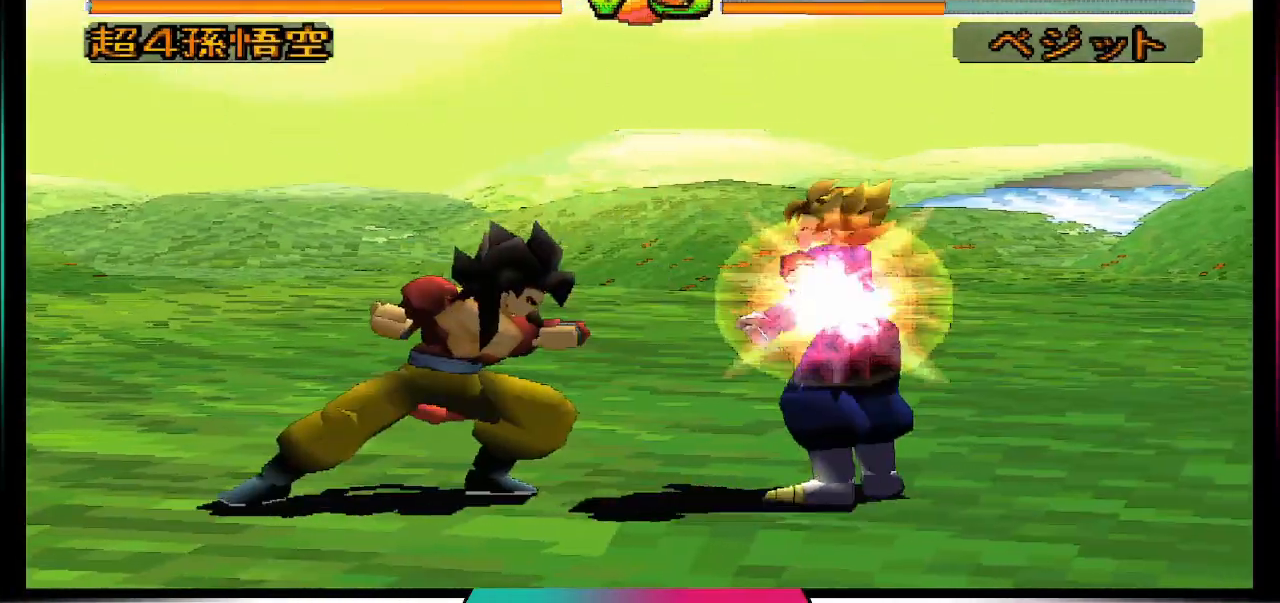
{"dt_ms": 500, "buttons": [], "left_stick": "center", "right_stick": "center", "events": [[233, "CIRCLE", "down"], [333, "CIRCLE", "up"]]}
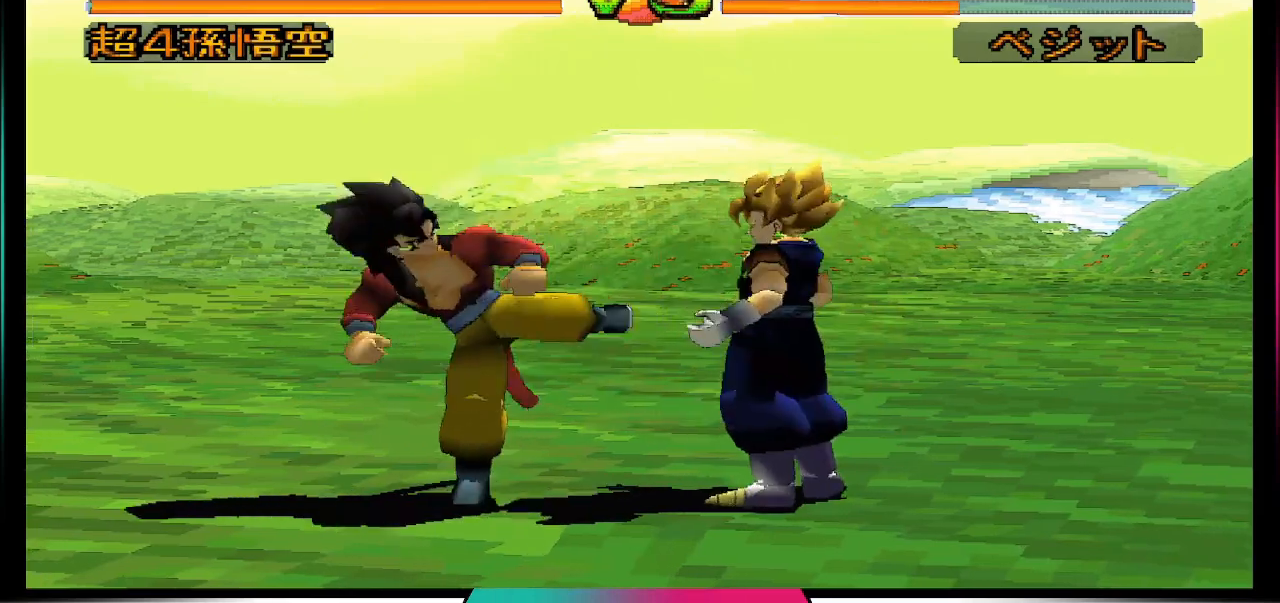
{"dt_ms": 500, "buttons": [], "left_stick": "center", "right_stick": "center", "events": []}
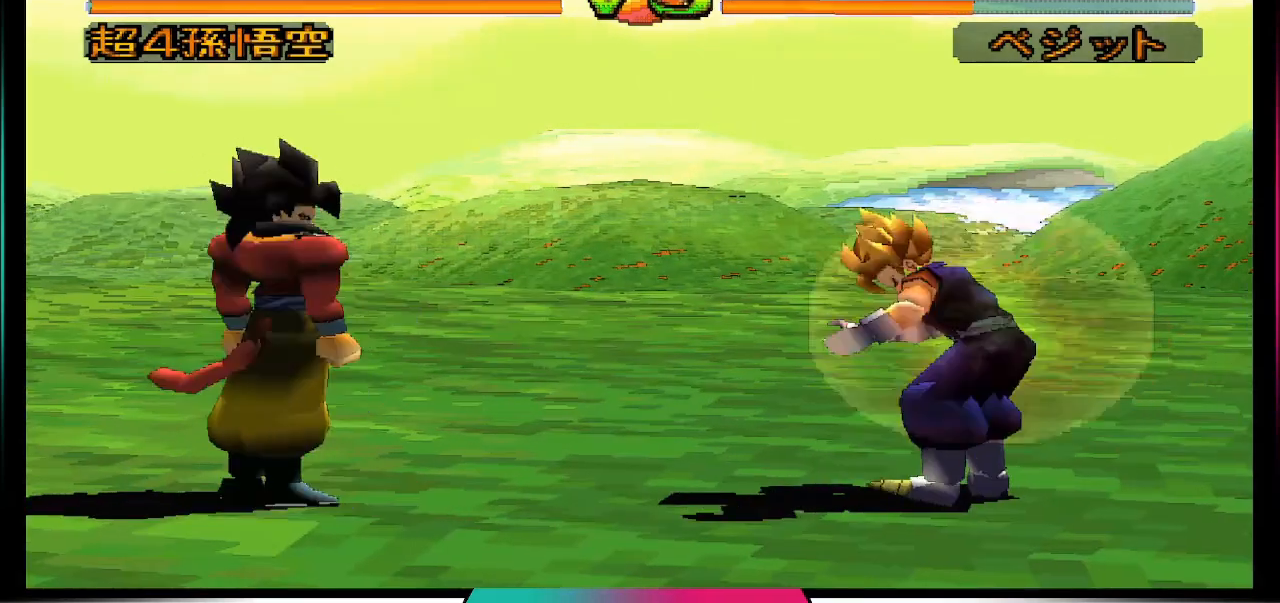
{"dt_ms": 500, "buttons": [], "left_stick": "center", "right_stick": "center", "events": [[67, "SQUARE", "down"], [300, "SQUARE", "up"]]}
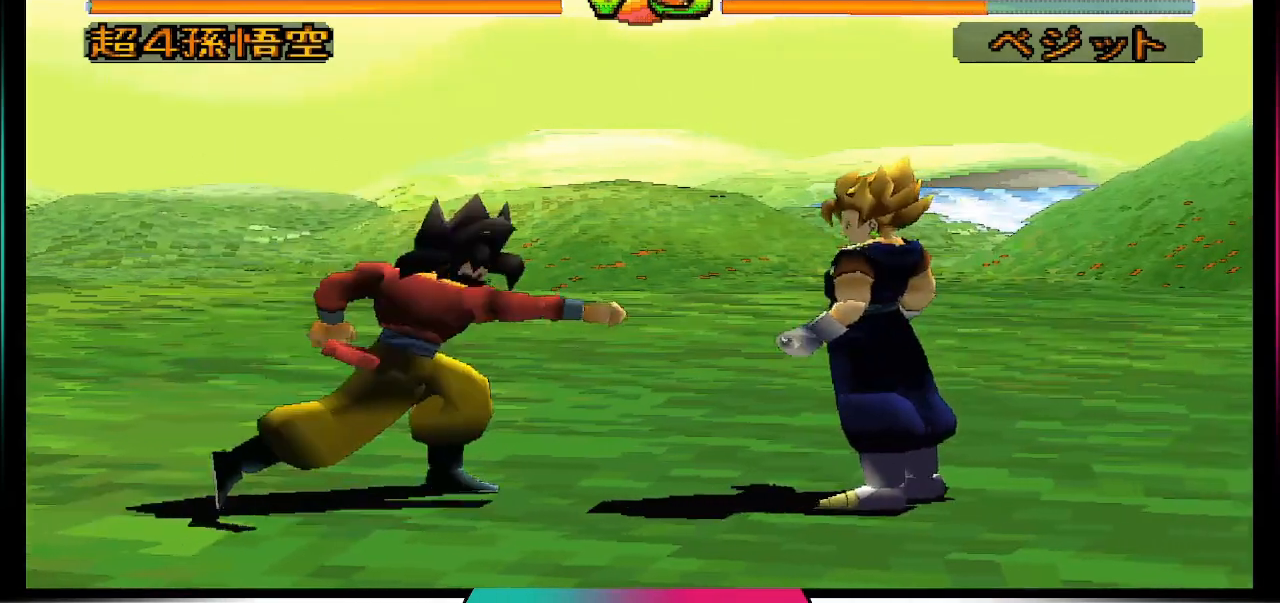
{"dt_ms": 500, "buttons": ["DPAD_UP"], "left_stick": "center", "right_stick": "center", "events": [[400, "DPAD_UP", "down"]]}
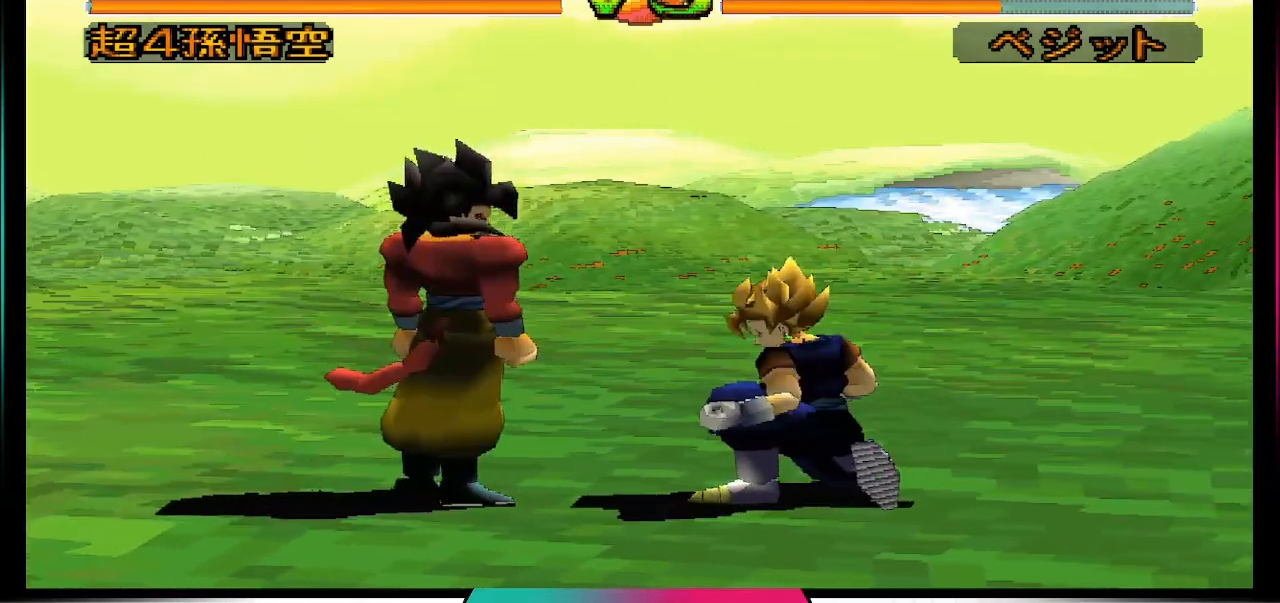
{"dt_ms": 500, "buttons": [], "left_stick": "center", "right_stick": "center", "events": [[100, "DPAD_UP", "up"], [267, "CIRCLE", "down"], [400, "CIRCLE", "up"]]}
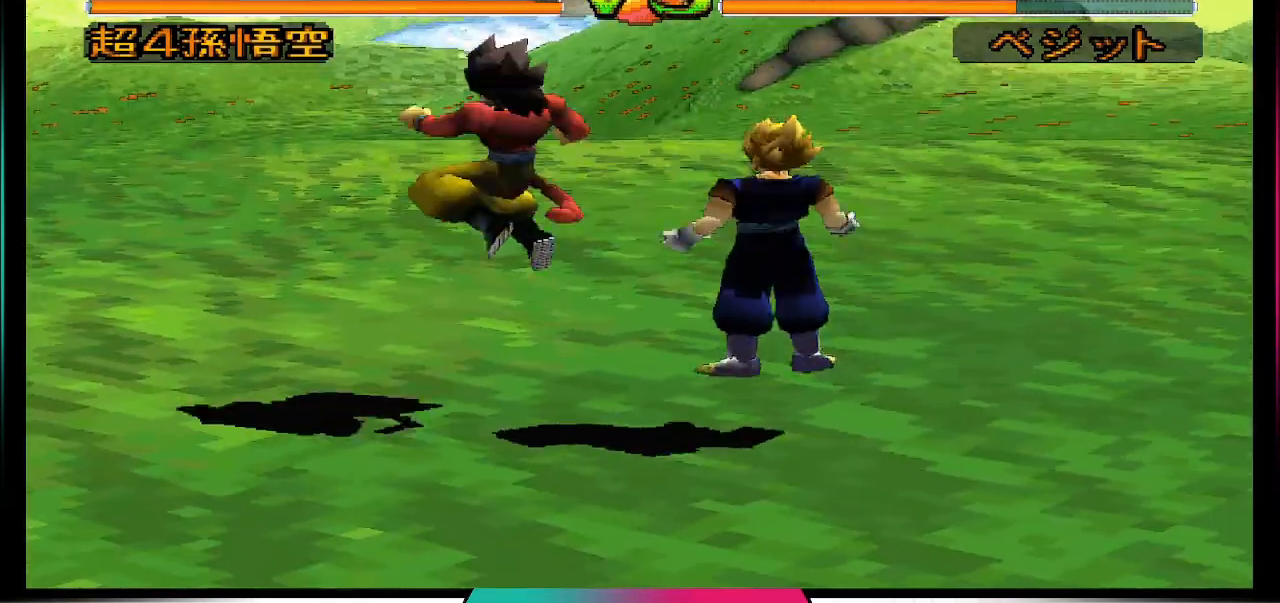
{"dt_ms": 500, "buttons": [], "left_stick": "center", "right_stick": "center", "events": []}
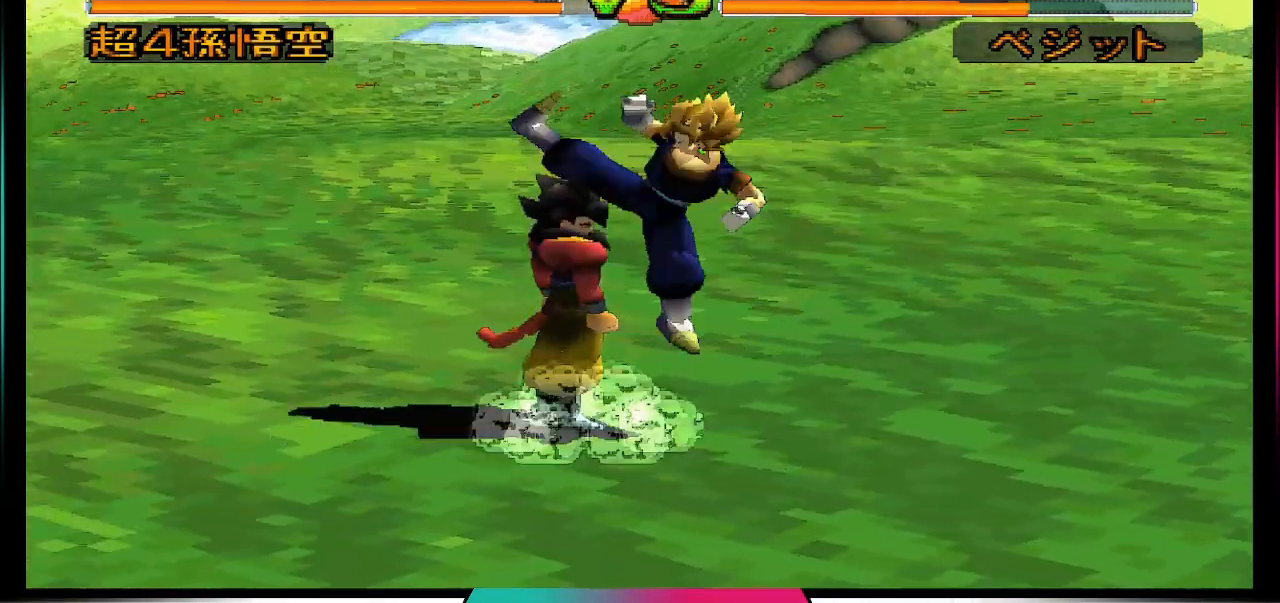
{"dt_ms": 500, "buttons": [], "left_stick": "center", "right_stick": "center", "events": [[100, "CROSS", "down"], [233, "CROSS", "up"]]}
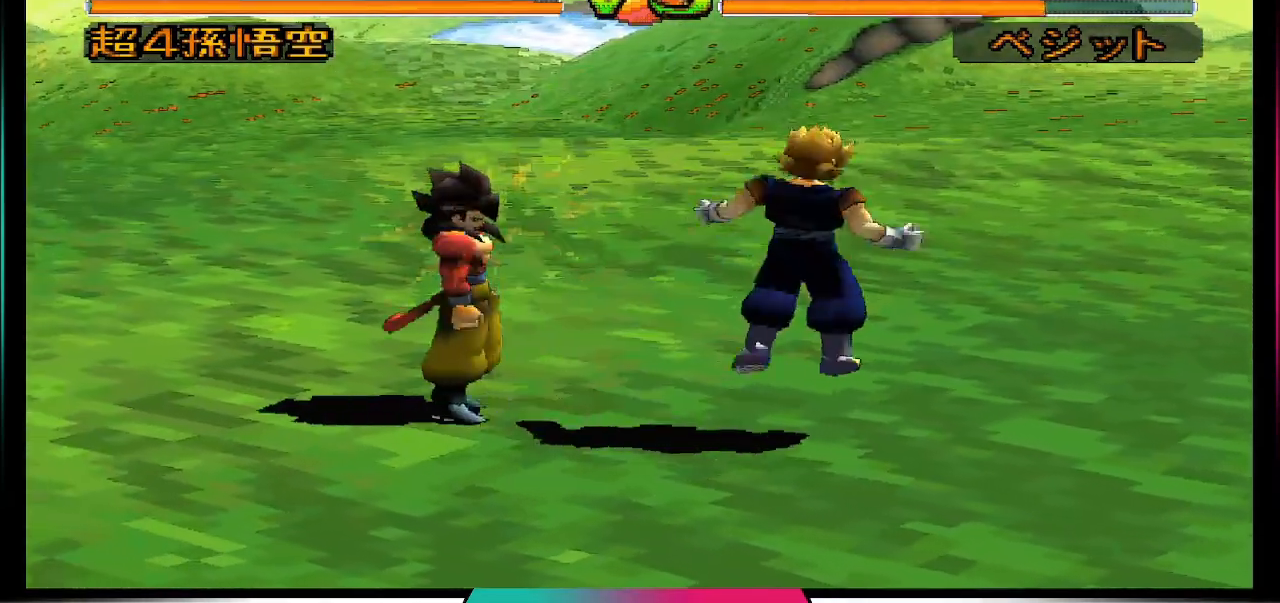
{"dt_ms": 500, "buttons": [], "left_stick": "center", "right_stick": "center", "events": [[233, "DPAD_RIGHT", "down"], [233, "DPAD_UP", "down"], [400, "CIRCLE", "down"], [400, "DPAD_RIGHT", "up"], [400, "DPAD_UP", "up"], [500, "CIRCLE", "up"]]}
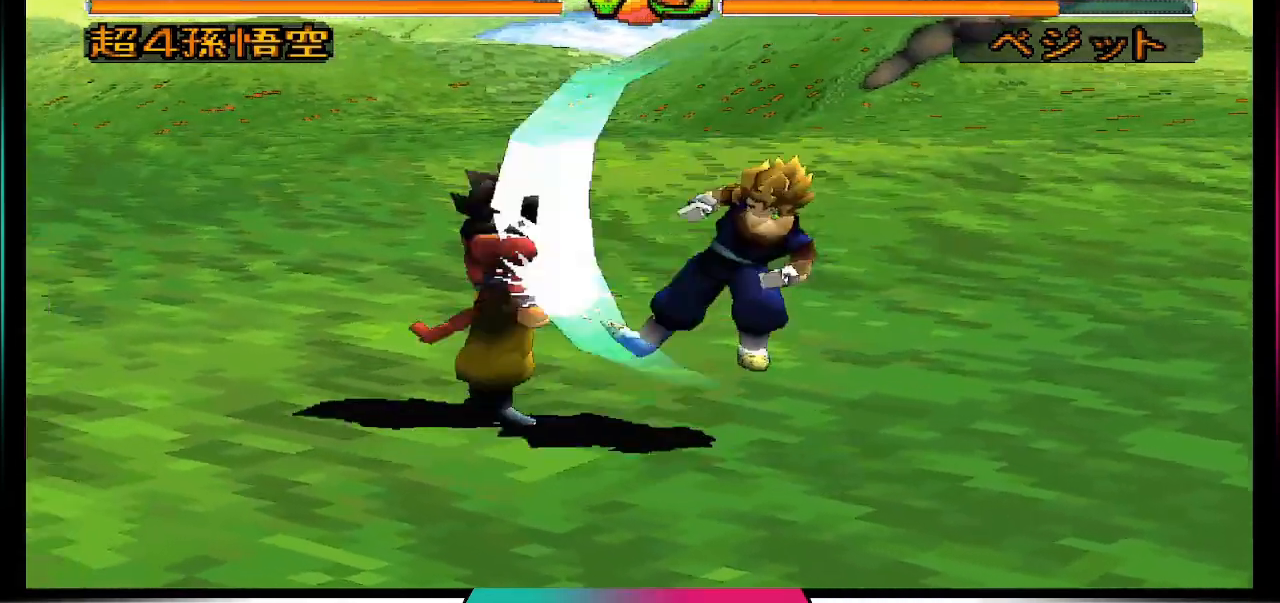
{"dt_ms": 500, "buttons": [], "left_stick": "center", "right_stick": "center", "events": []}
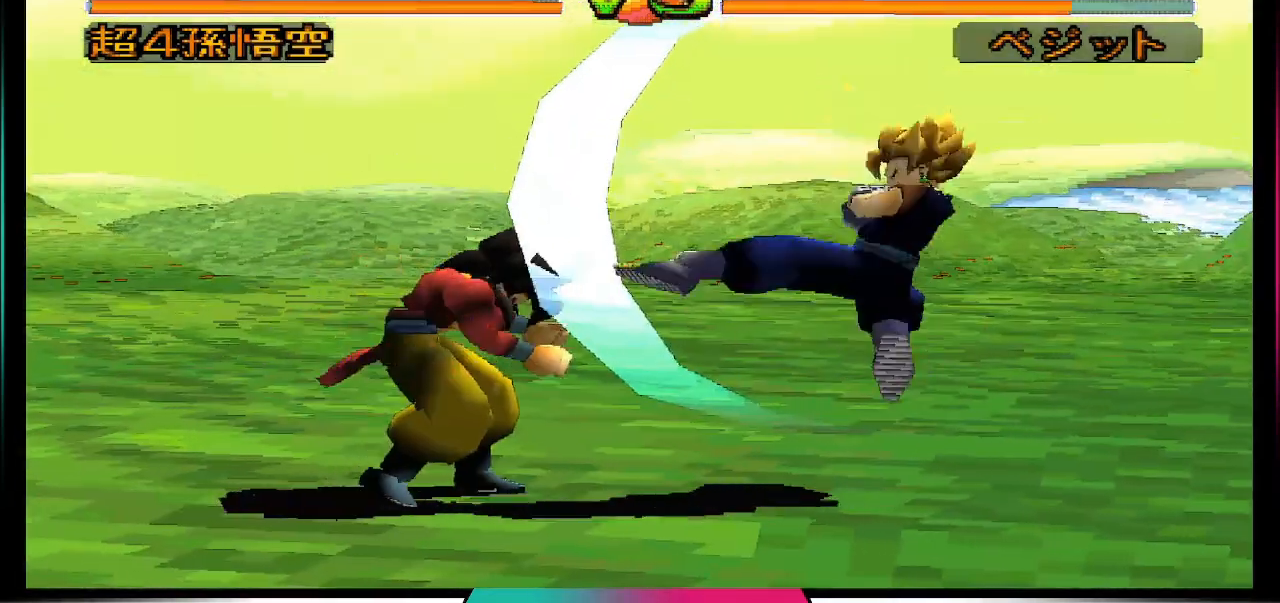
{"dt_ms": 500, "buttons": ["DPAD_DOWN"], "left_stick": "center", "right_stick": "center", "events": [[167, "DPAD_DOWN", "down"]]}
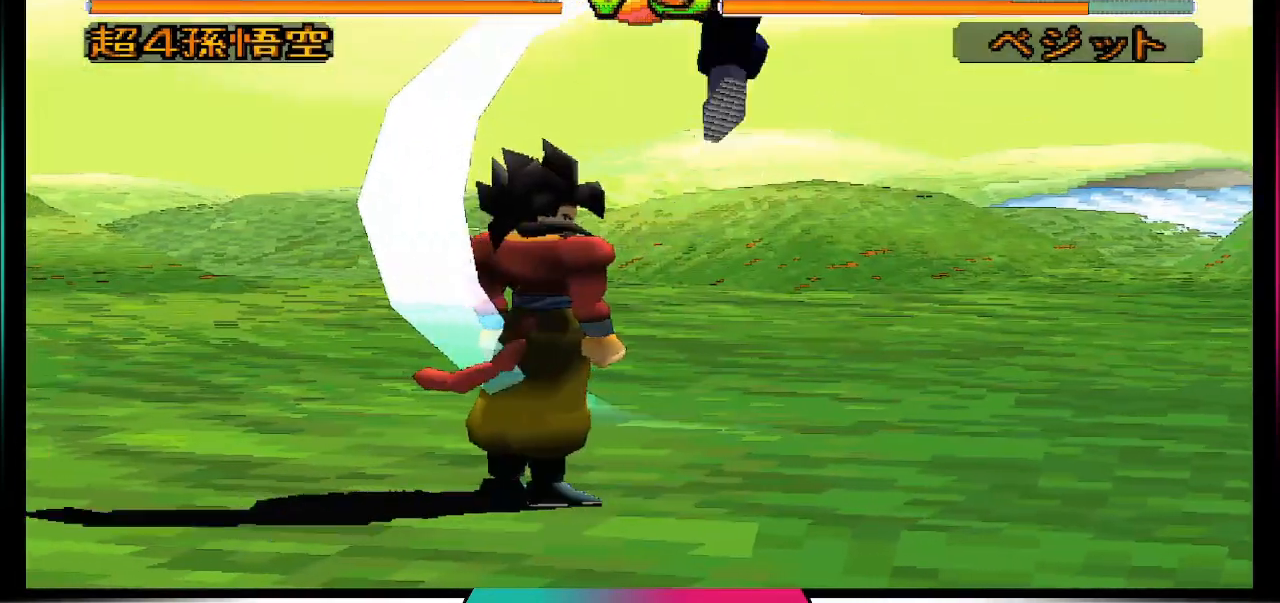
{"dt_ms": 500, "buttons": [], "left_stick": "center", "right_stick": "center", "events": [[267, "DPAD_DOWN", "up"]]}